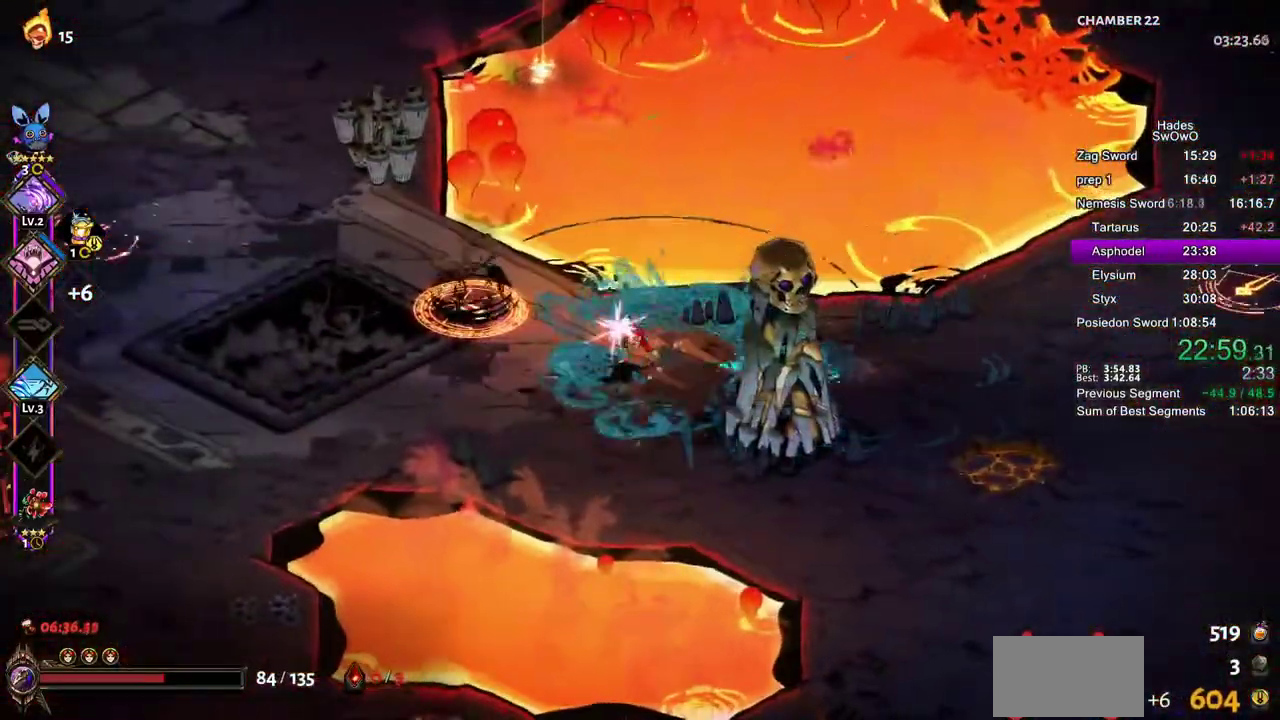
Gameplay with a controller (PlayStation layout); each line is a JSON object with the inputs held at the frame after it. "events" lists button and stick changes between this image and that frame as [ms after this image, input, new state], when the widget could be followed in between.
{"buttons": ["CROSS", "SQUARE"], "left_stick": "left", "right_stick": "center"}
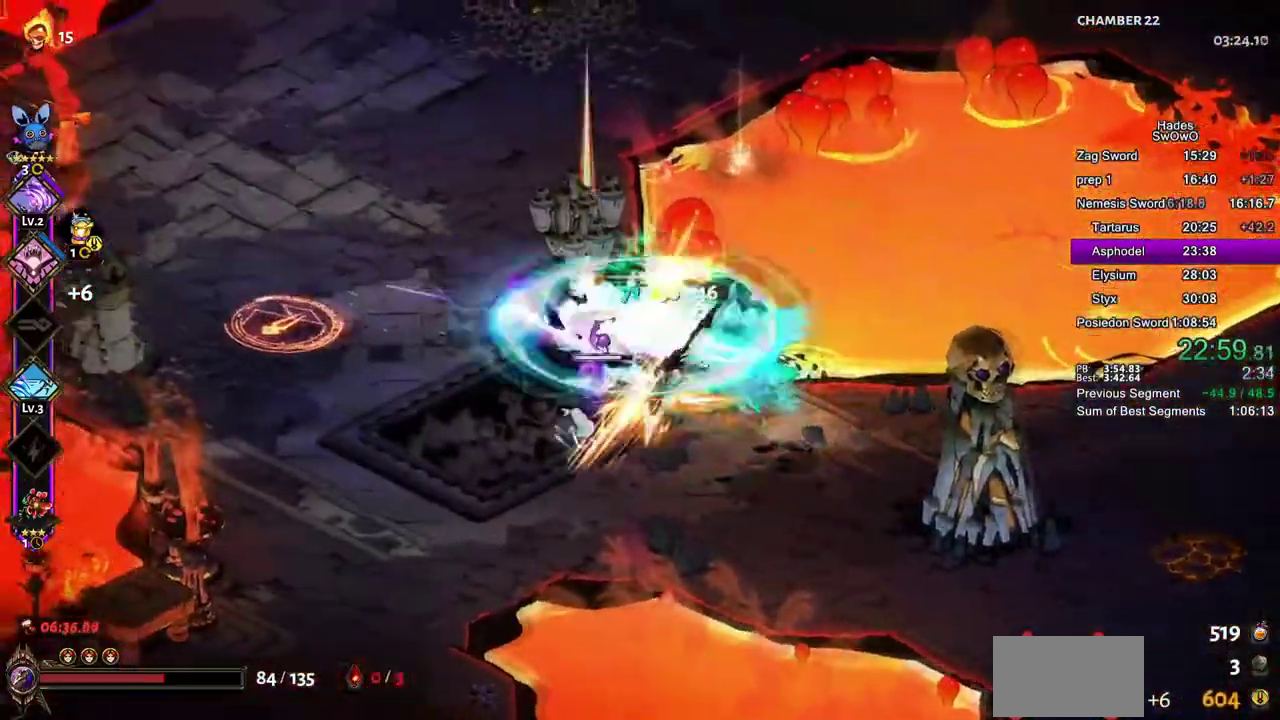
{"buttons": [], "left_stick": "center", "right_stick": "center", "events": [[67, "CROSS", "up"], [67, "SQUARE", "up"], [151, "L2", "down"], [184, "TRIANGLE", "down"], [217, "L2", "up"], [284, "TRIANGLE", "up"], [351, "TRIANGLE", "down"], [434, "left_stick", "center"], [501, "TRIANGLE", "up"]]}
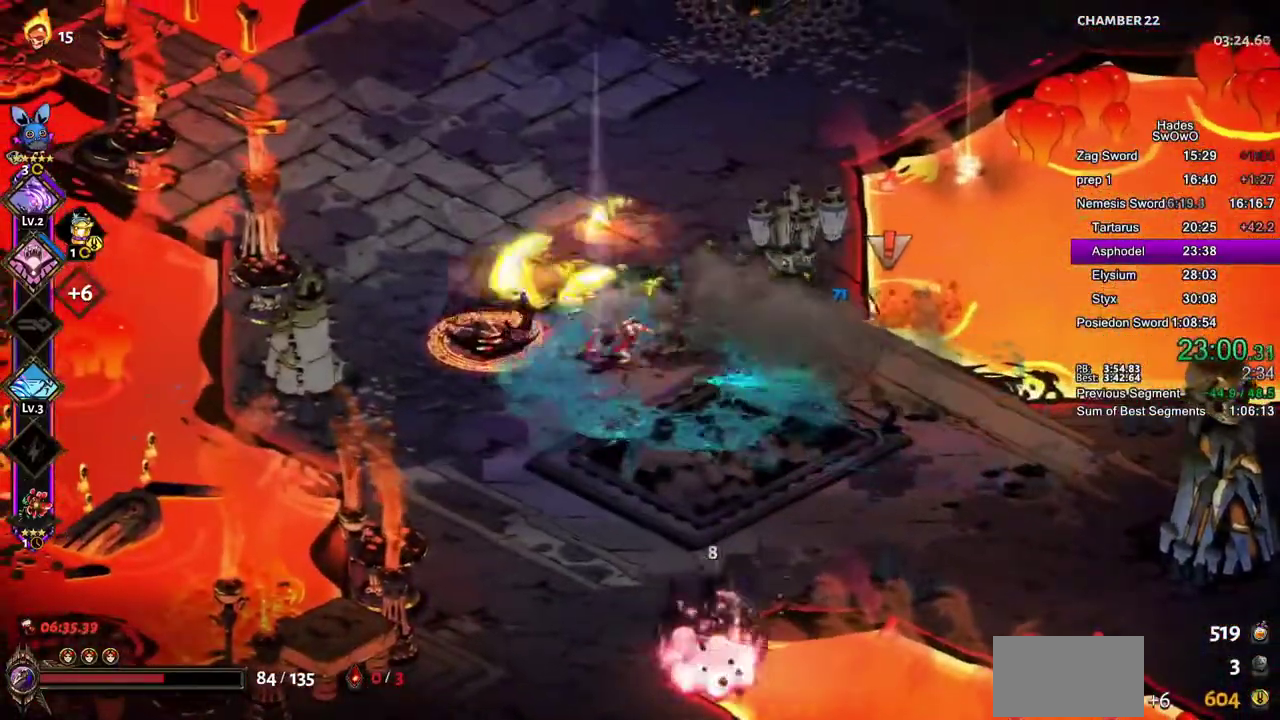
{"buttons": ["CROSS"], "left_stick": "right", "right_stick": "center", "events": [[83, "left_stick", "left"], [217, "CROSS", "down"], [217, "SQUARE", "down"], [350, "SQUARE", "up"], [367, "CROSS", "up"], [367, "L2", "down"], [400, "left_stick", "right"], [417, "CROSS", "down"], [434, "L2", "up"]]}
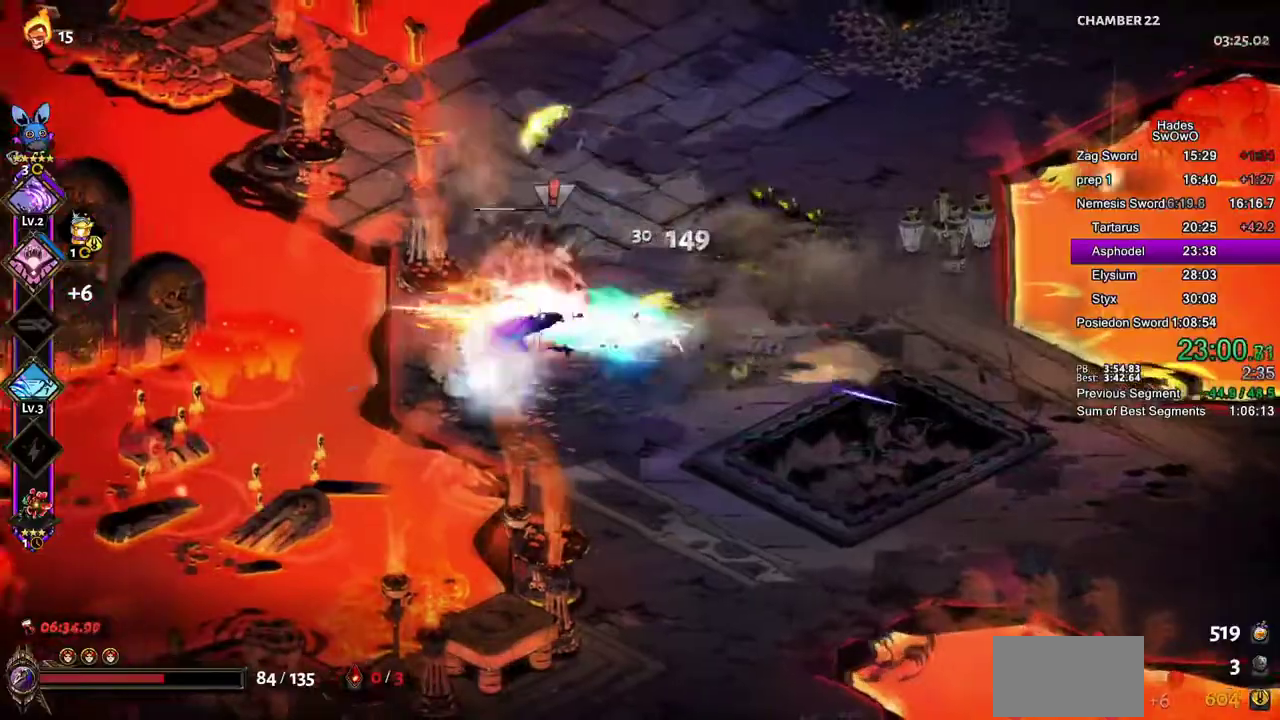
{"buttons": [], "left_stick": "down-right", "right_stick": "center", "events": [[67, "CROSS", "up"], [117, "CROSS", "down"], [284, "CROSS", "up"], [401, "left_stick", "down-right"]]}